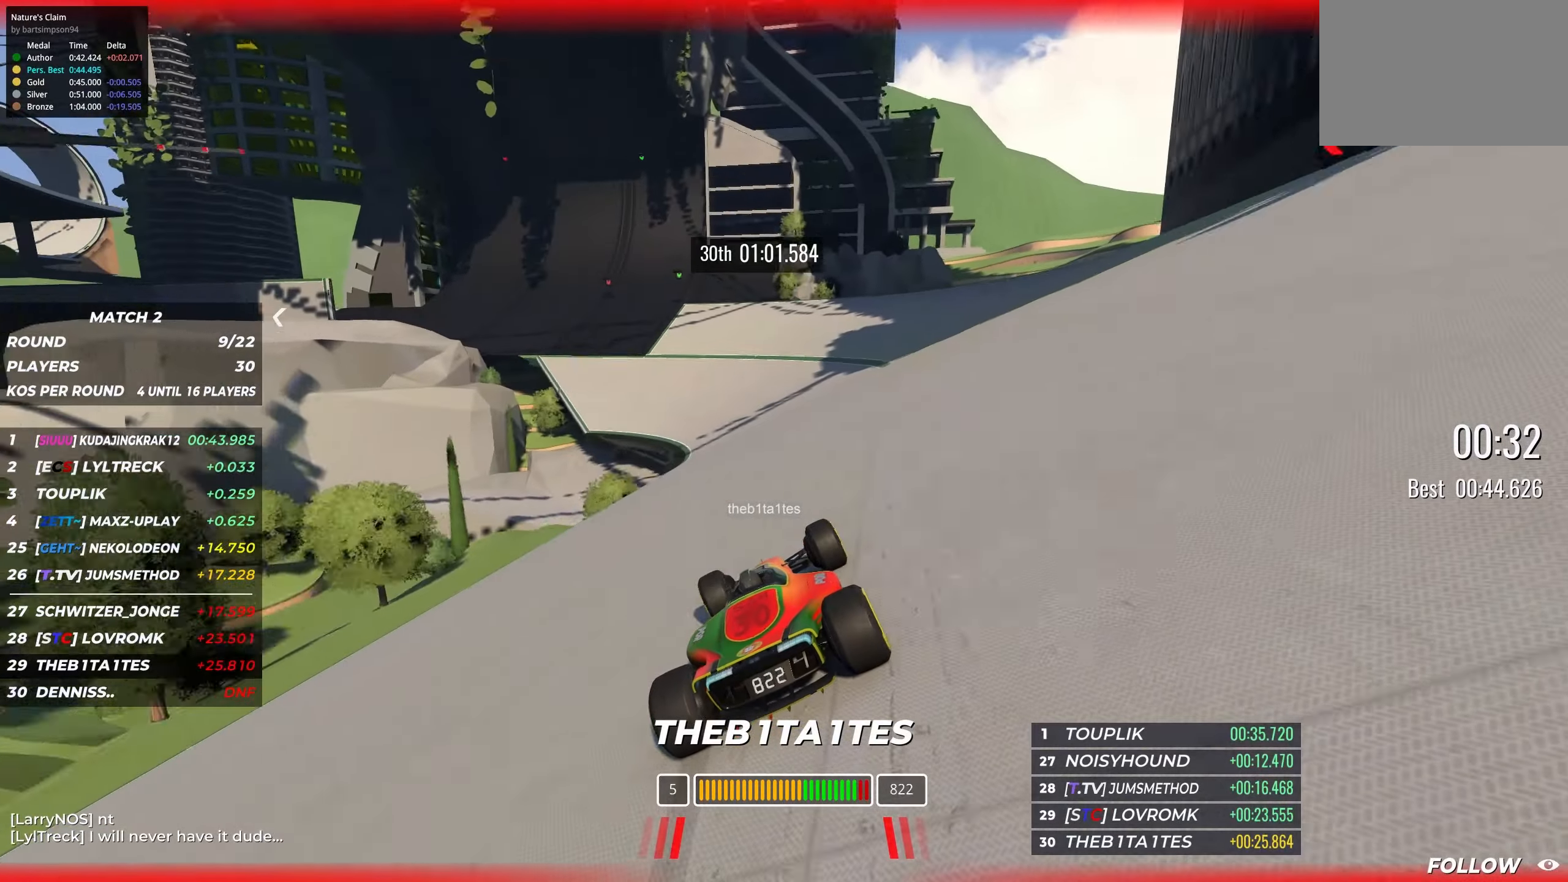
Gameplay with keyboard; each line is a JSON object with the keys held at the frame after it. "events" lists presses ("down") and releases ("up") of "down", "left", "right" and "up" between this image and that frame as [ms after this image, input, new state], when the widget could be followed in between. No other keys are recorded. Mouse input is not recorded.
{"keys": ["left", "up"], "events": [[50, "left", "down"], [117, "left", "up"], [233, "left", "down"], [333, "left", "up"], [417, "left", "down"]]}
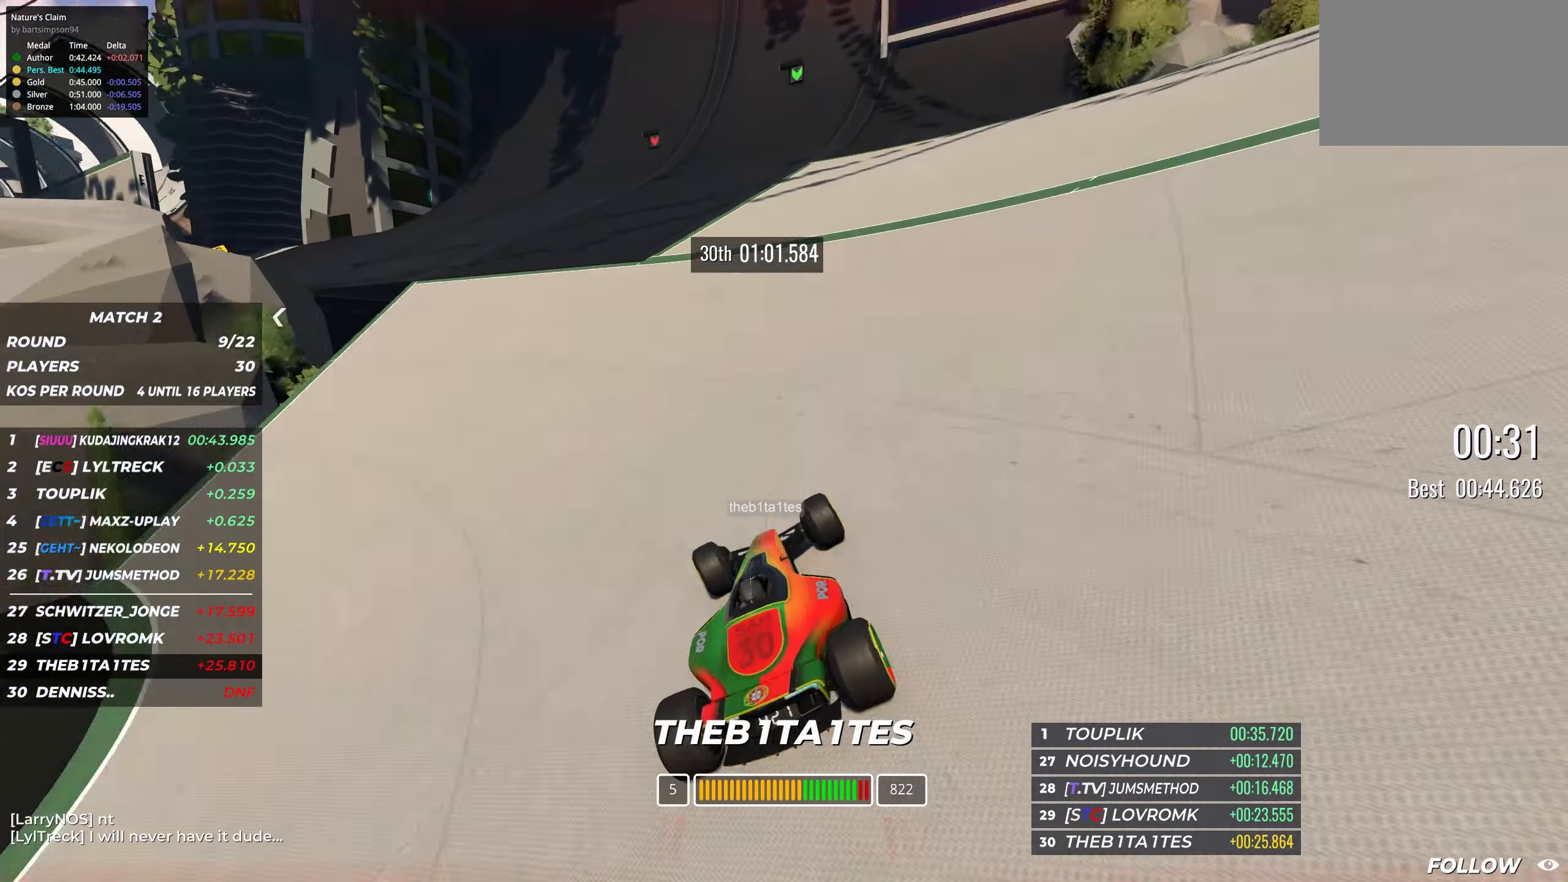
{"keys": ["up"], "events": [[33, "left", "up"], [50, "left", "down"], [183, "left", "up"]]}
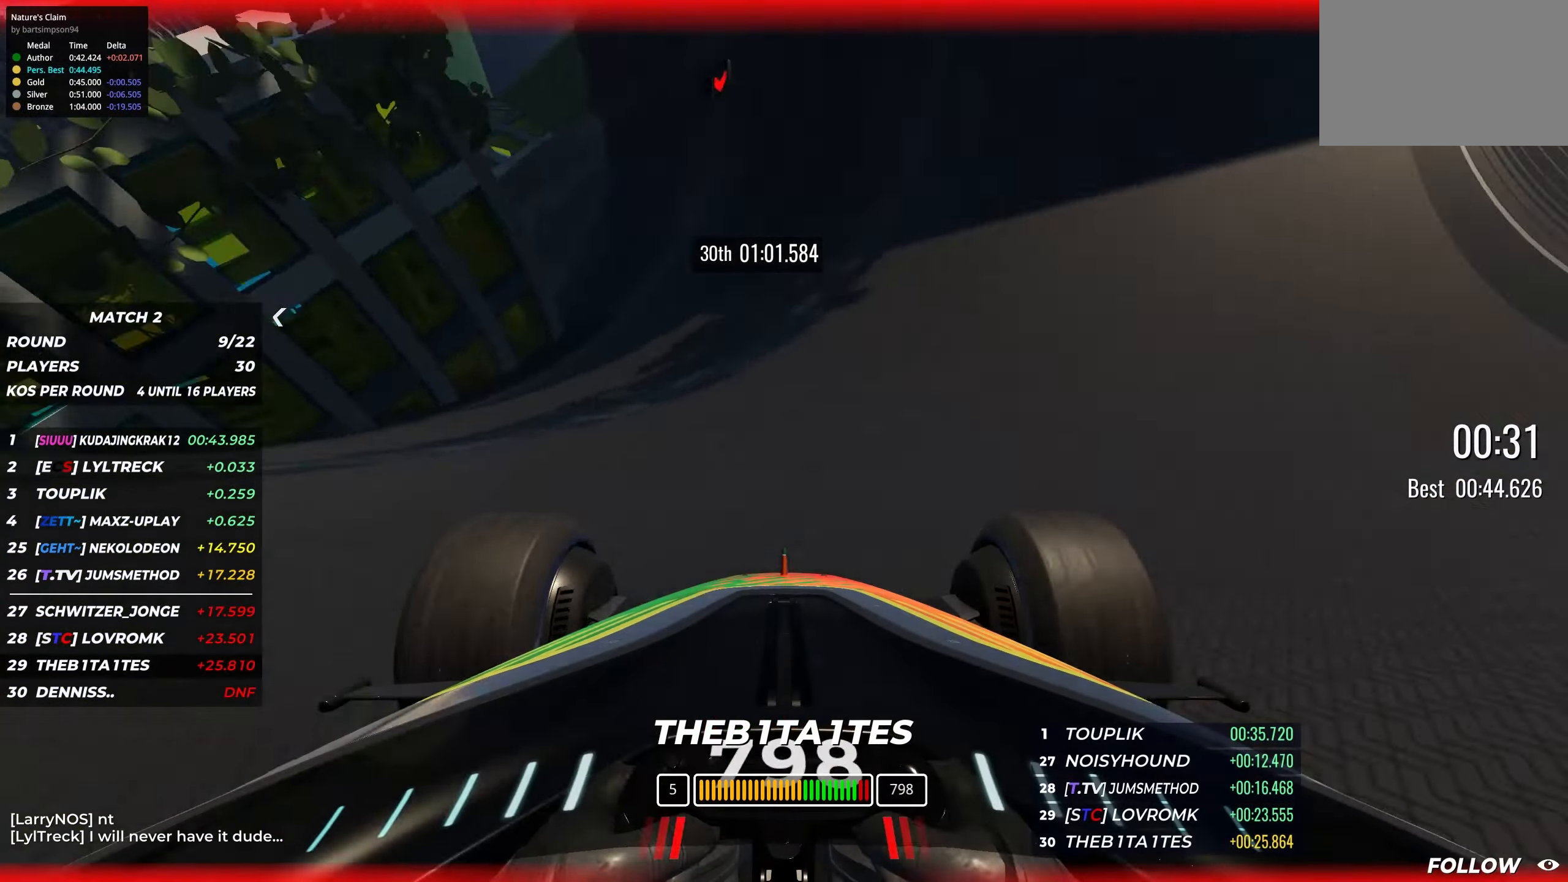
{"keys": ["up"], "events": [[150, "right", "down"], [400, "right", "up"]]}
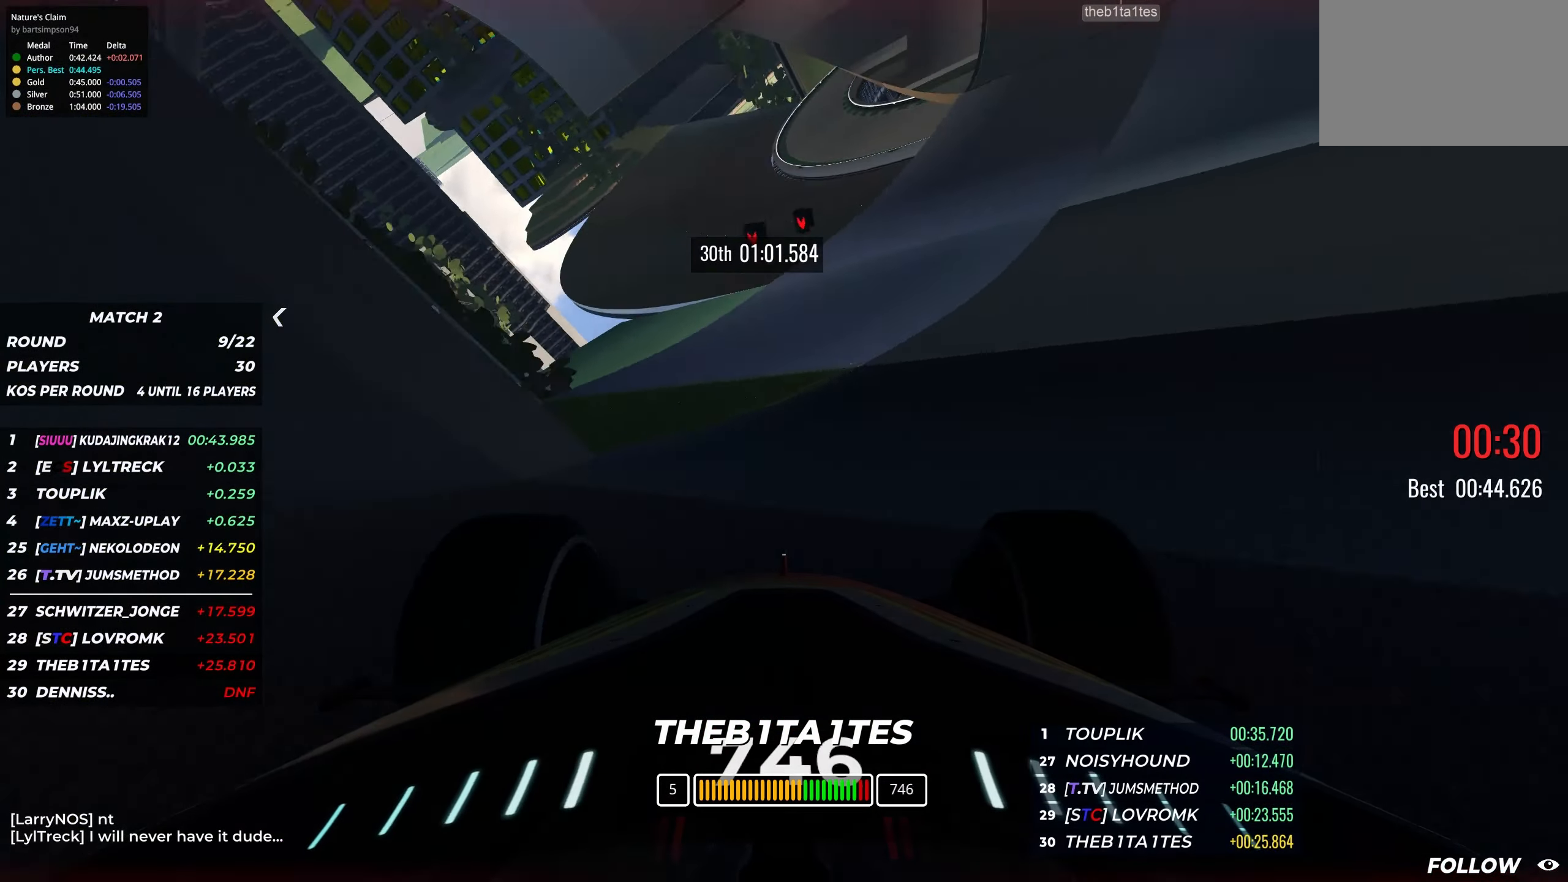
{"keys": ["up"], "events": [[33, "right", "down"], [150, "right", "up"]]}
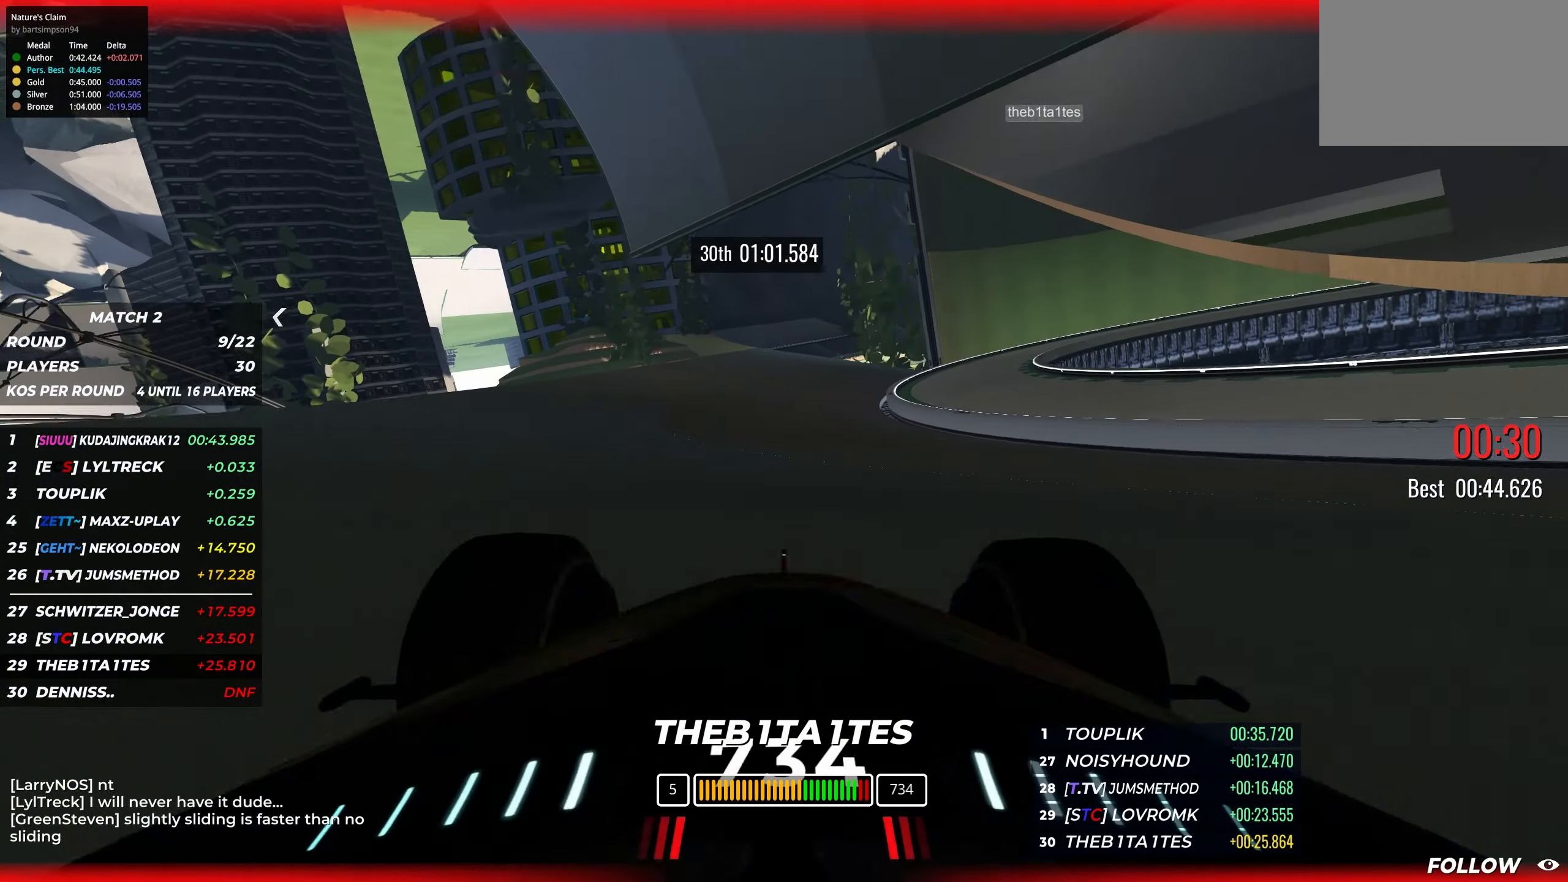
{"keys": ["up"], "events": []}
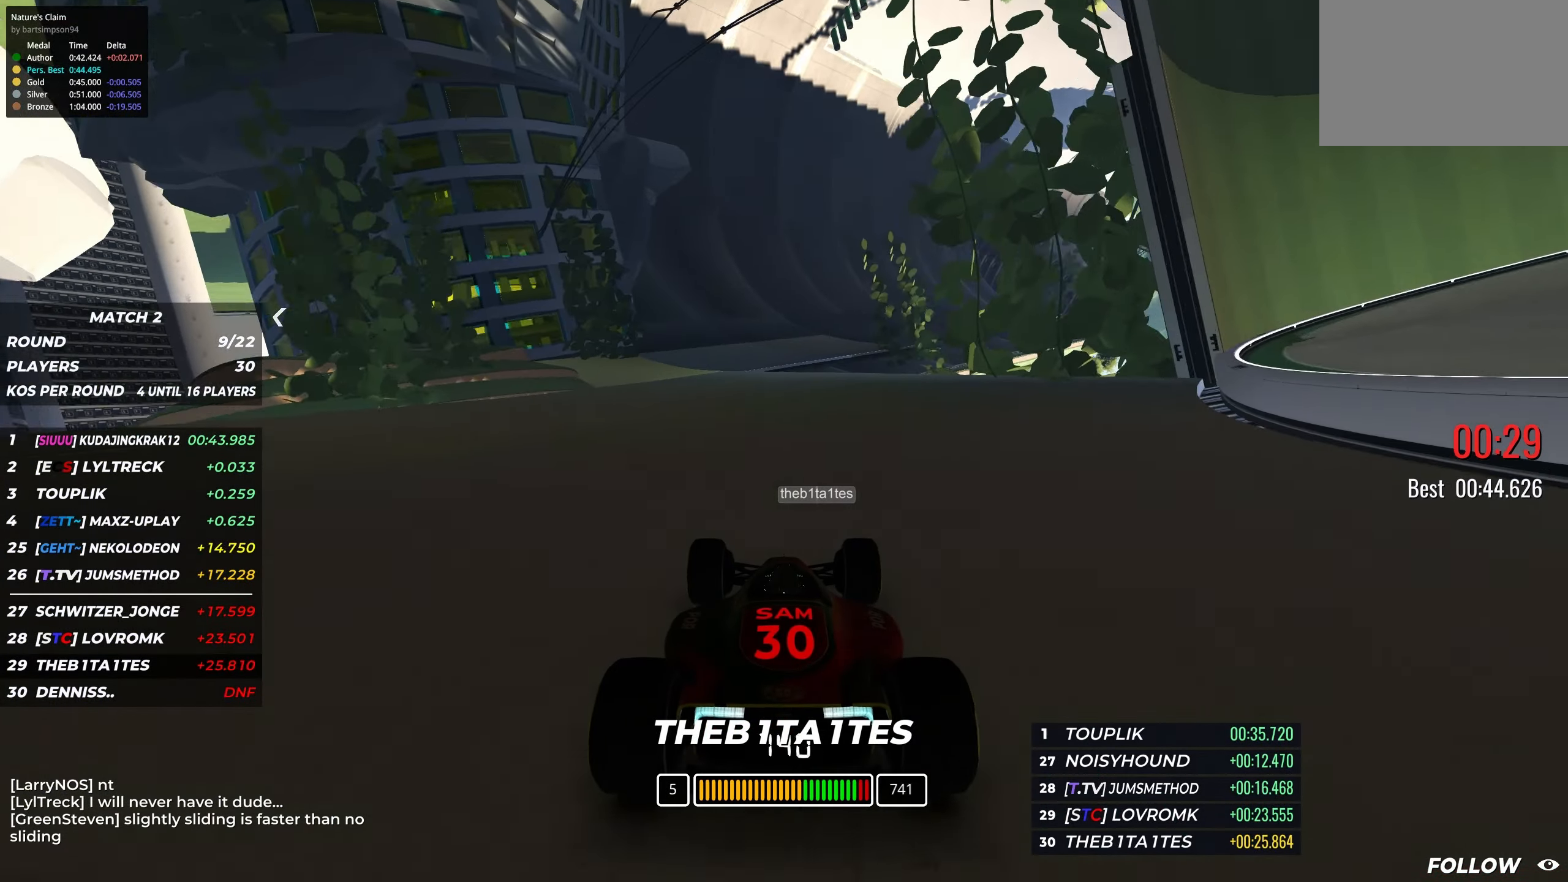
{"keys": ["up"], "events": []}
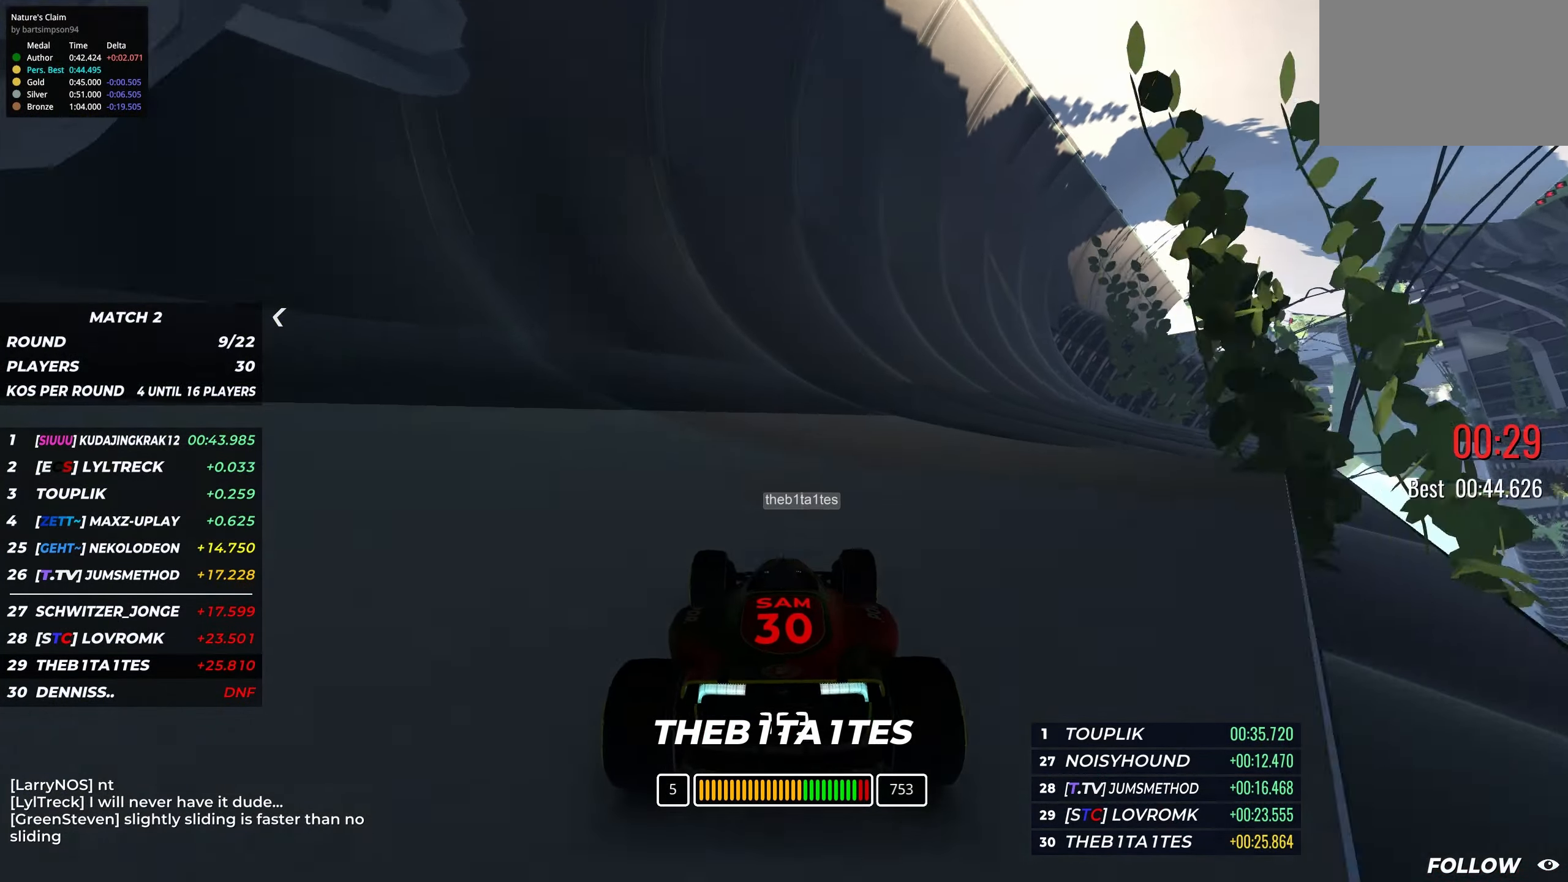
{"keys": ["up"], "events": [[250, "right", "down"], [367, "right", "up"]]}
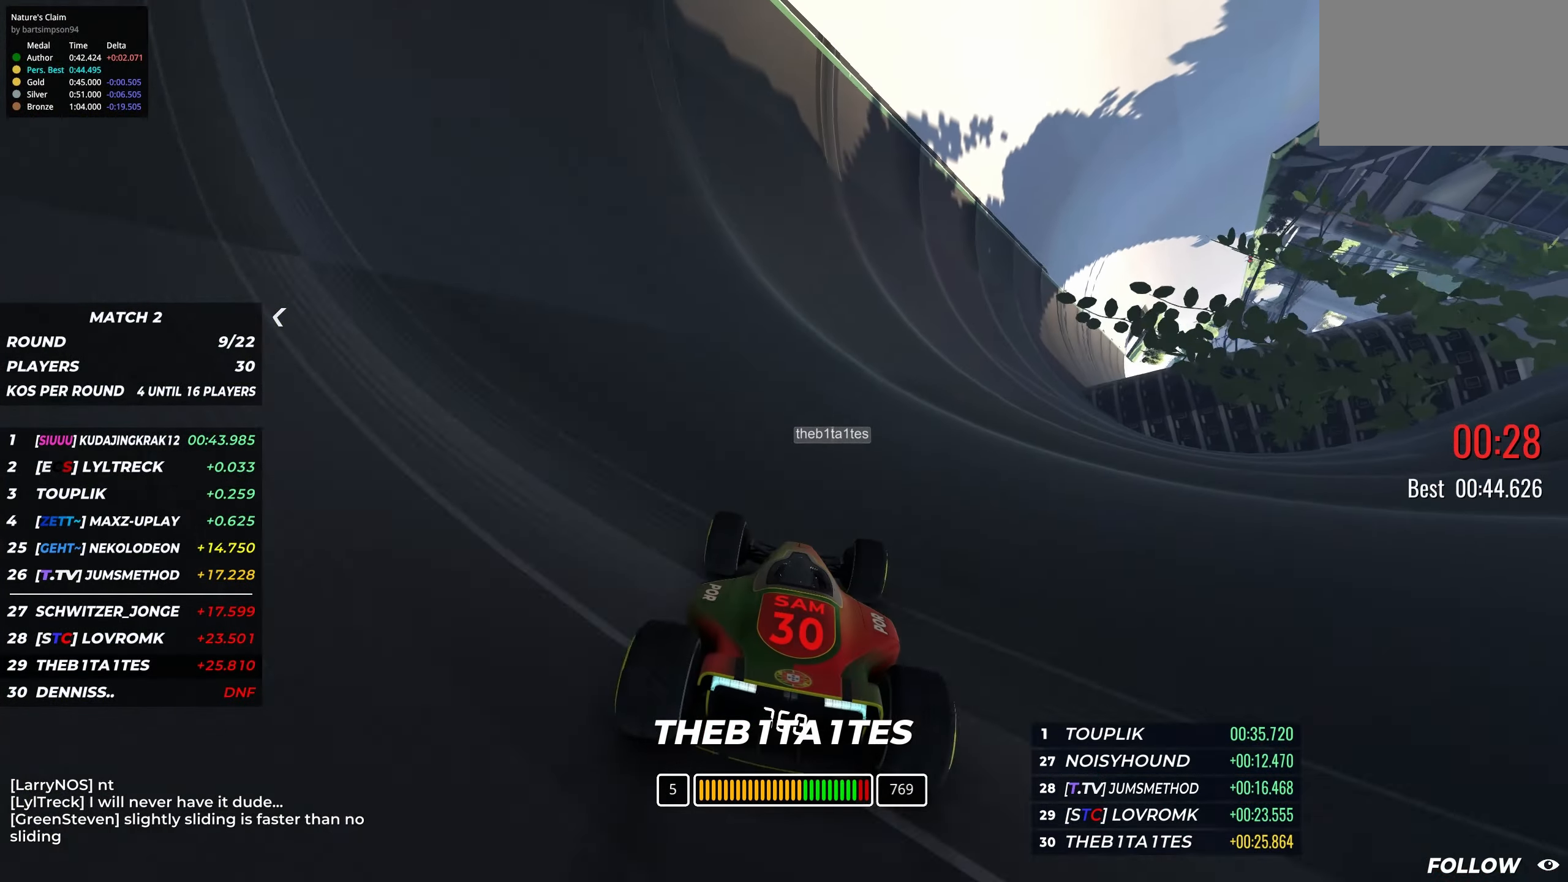
{"keys": ["up"], "events": []}
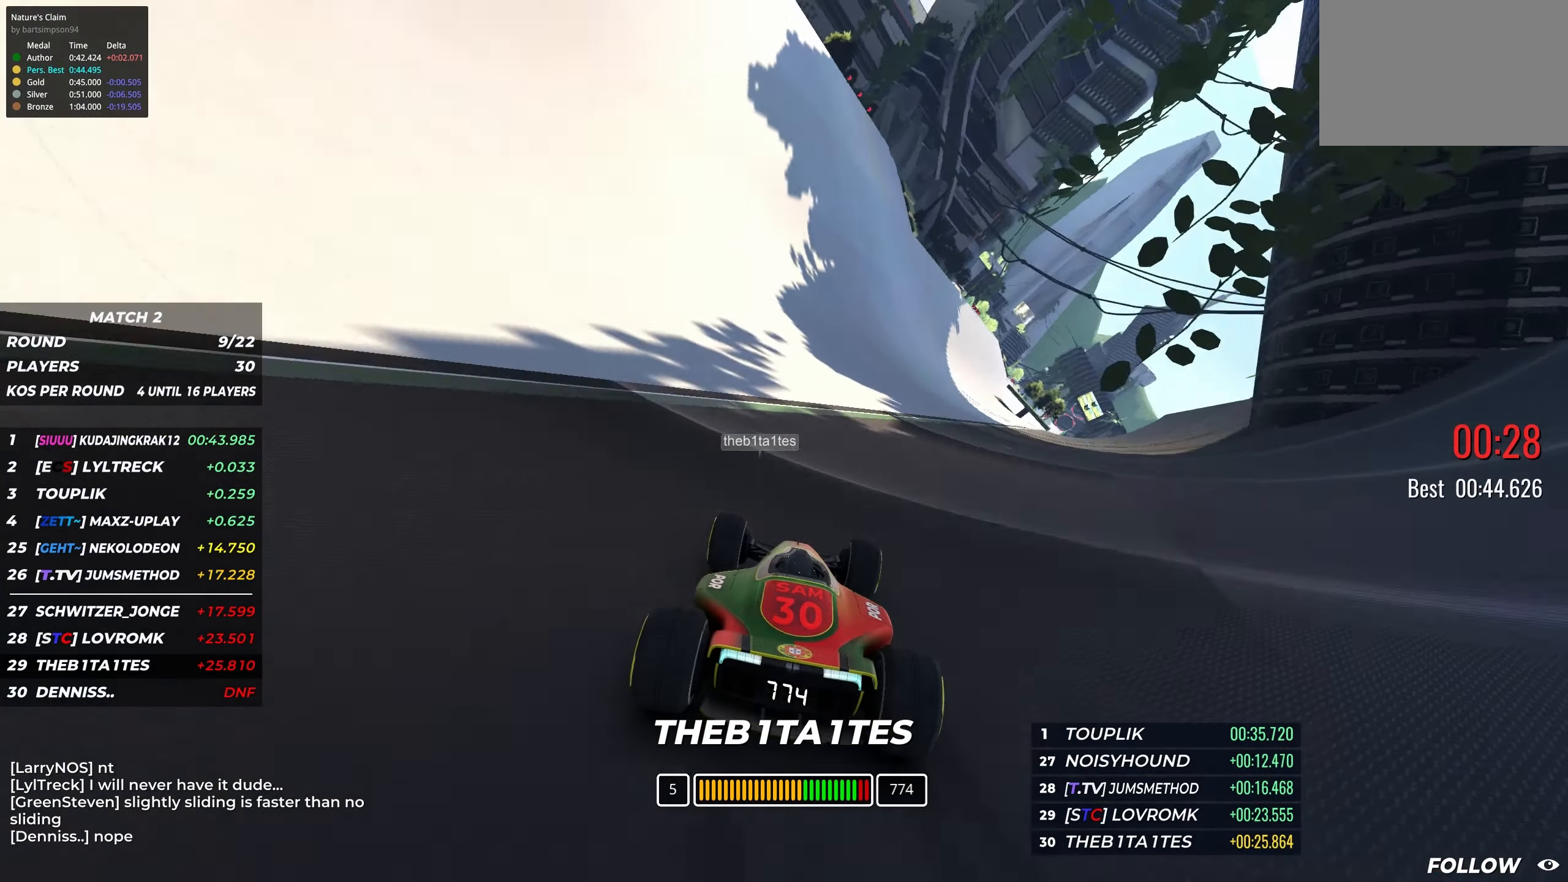
{"keys": ["right", "up"], "events": [[117, "right", "down"], [283, "right", "up"], [383, "right", "down"]]}
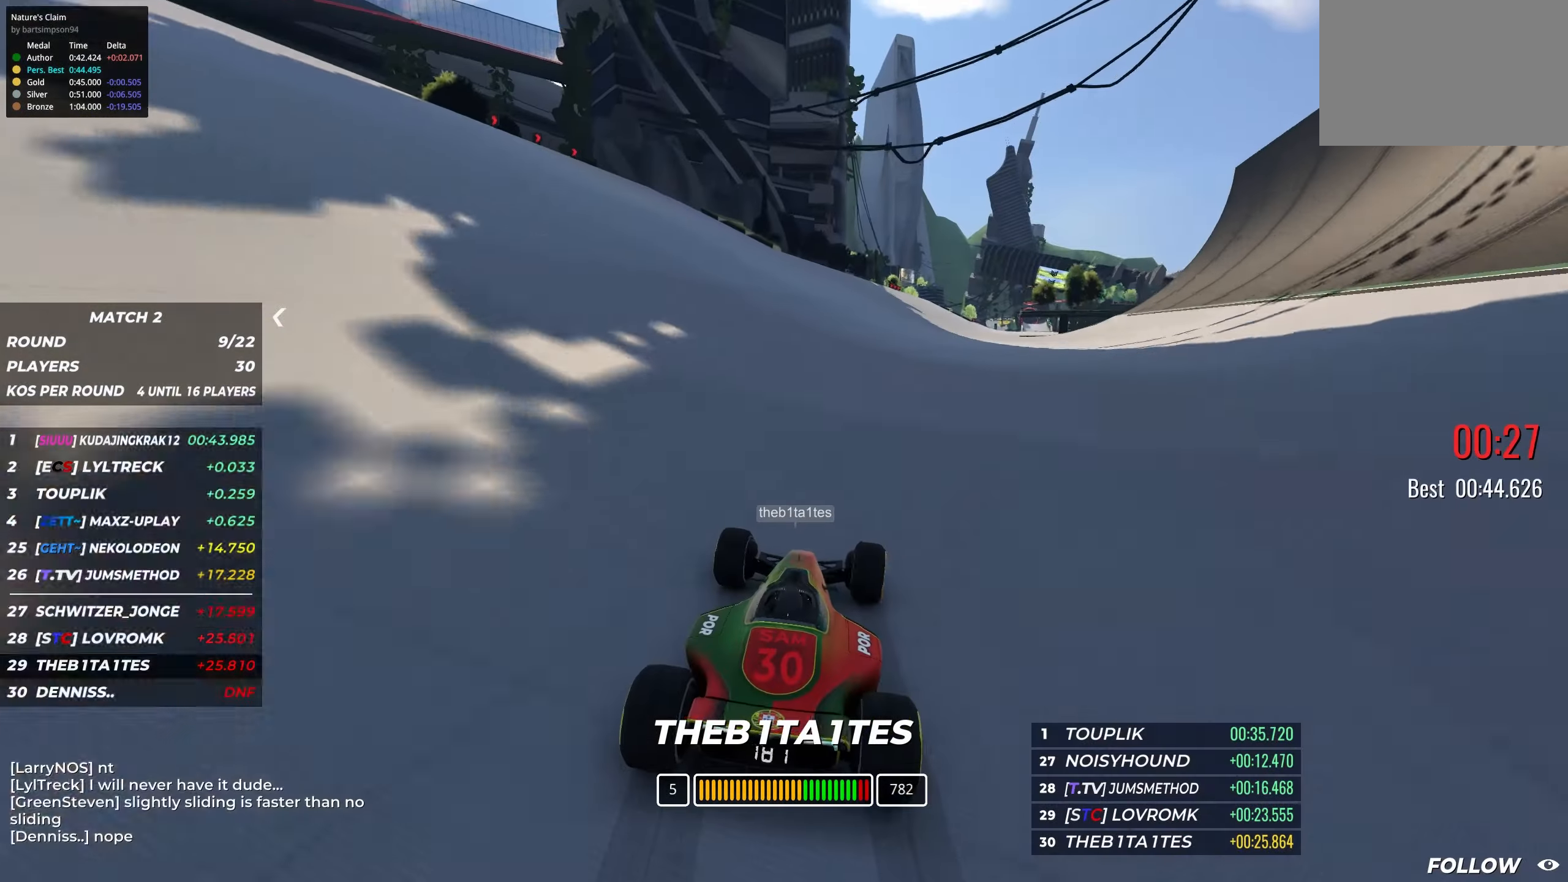
{"keys": ["right", "up"], "events": [[117, "right", "up"], [267, "right", "down"], [367, "right", "up"], [467, "right", "down"]]}
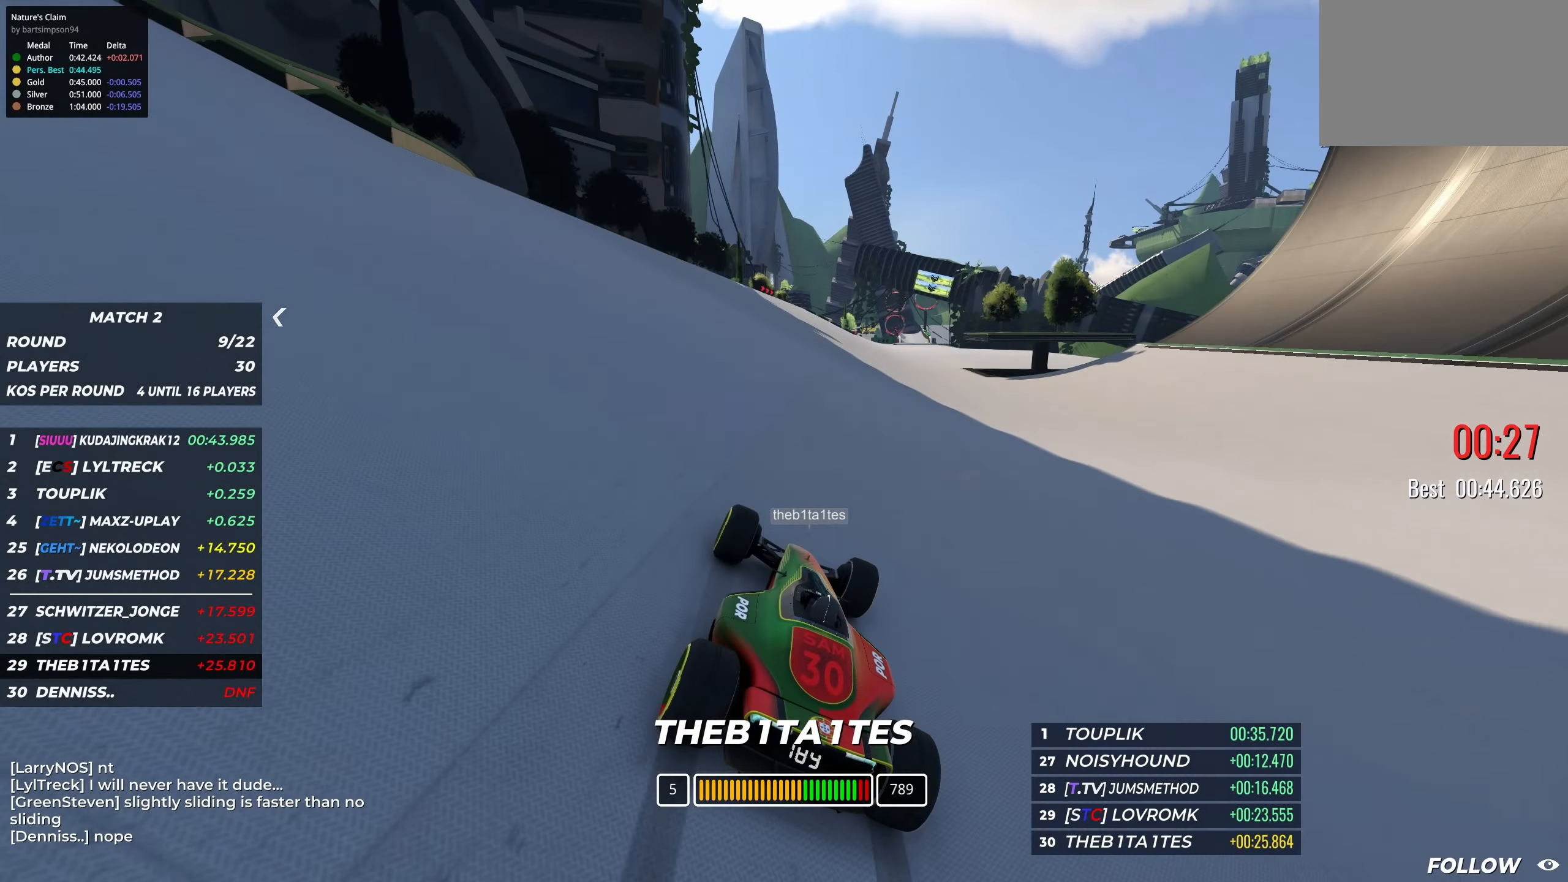
{"keys": ["right", "up"], "events": [[67, "right", "up"], [150, "right", "down"], [234, "right", "up"], [334, "right", "down"], [450, "right", "up"], [467, "right", "down"]]}
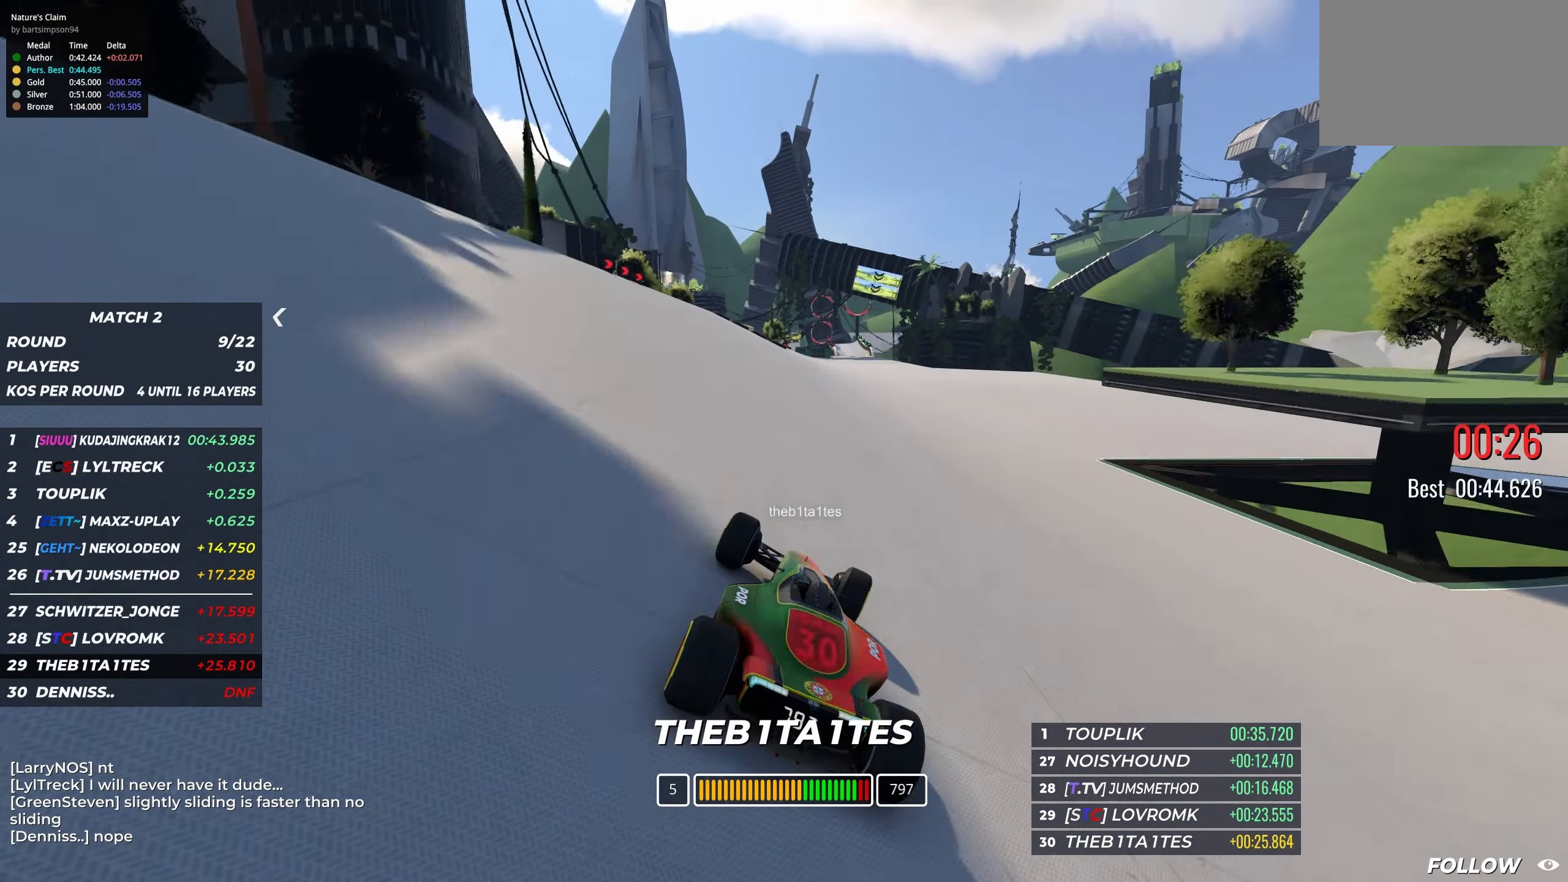
{"keys": ["up"], "events": [[134, "right", "up"], [200, "left", "down"], [384, "left", "up"]]}
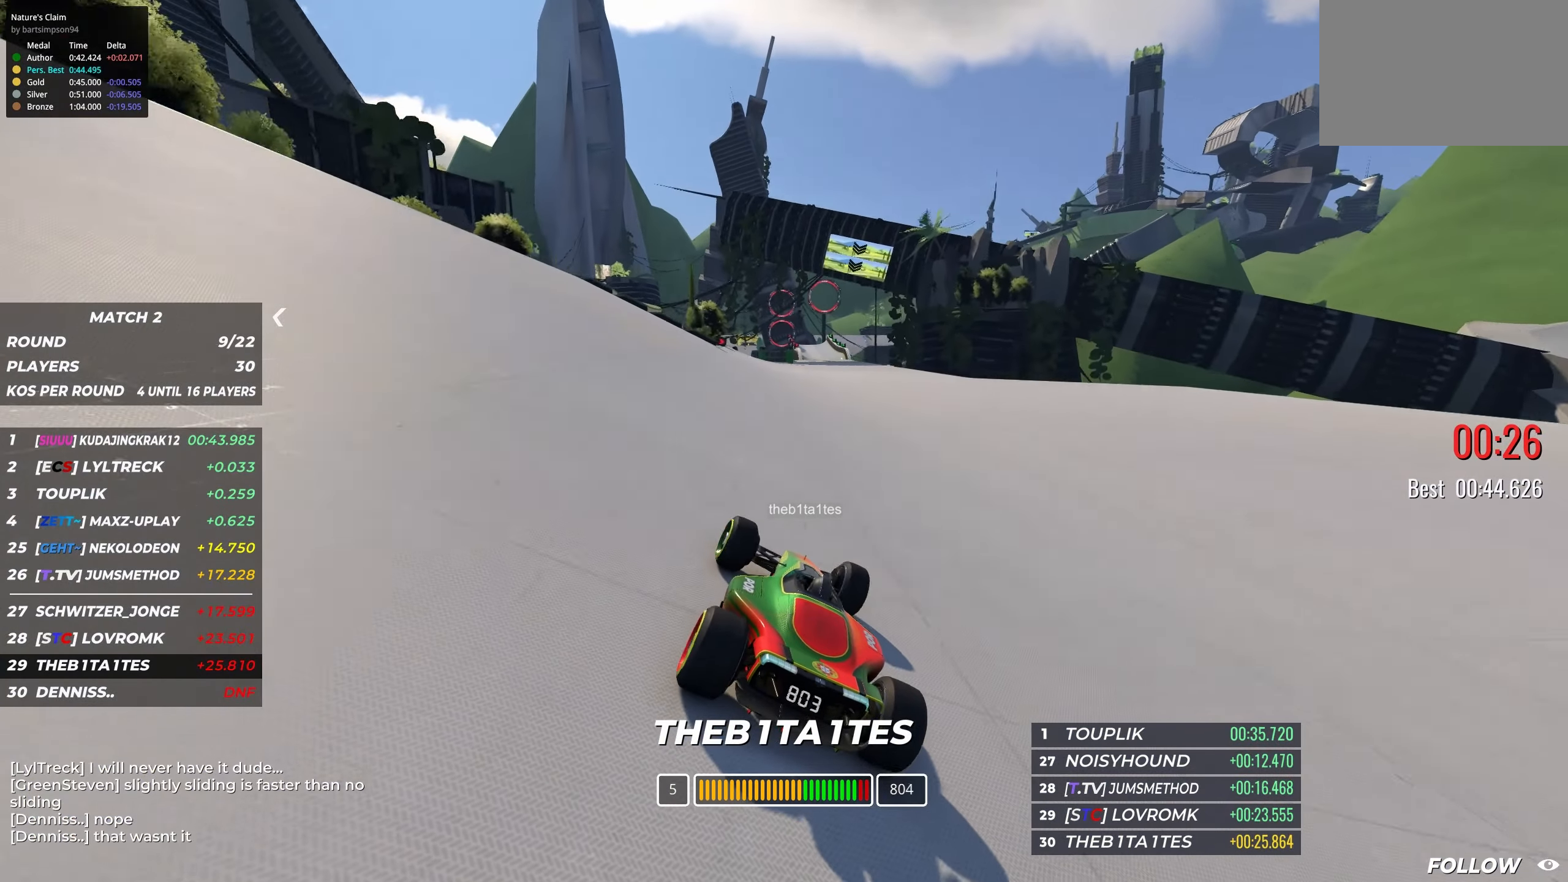
{"keys": ["left", "up"], "events": [[34, "right", "down"], [200, "right", "up"], [217, "right", "down"], [300, "right", "up"], [400, "left", "down"]]}
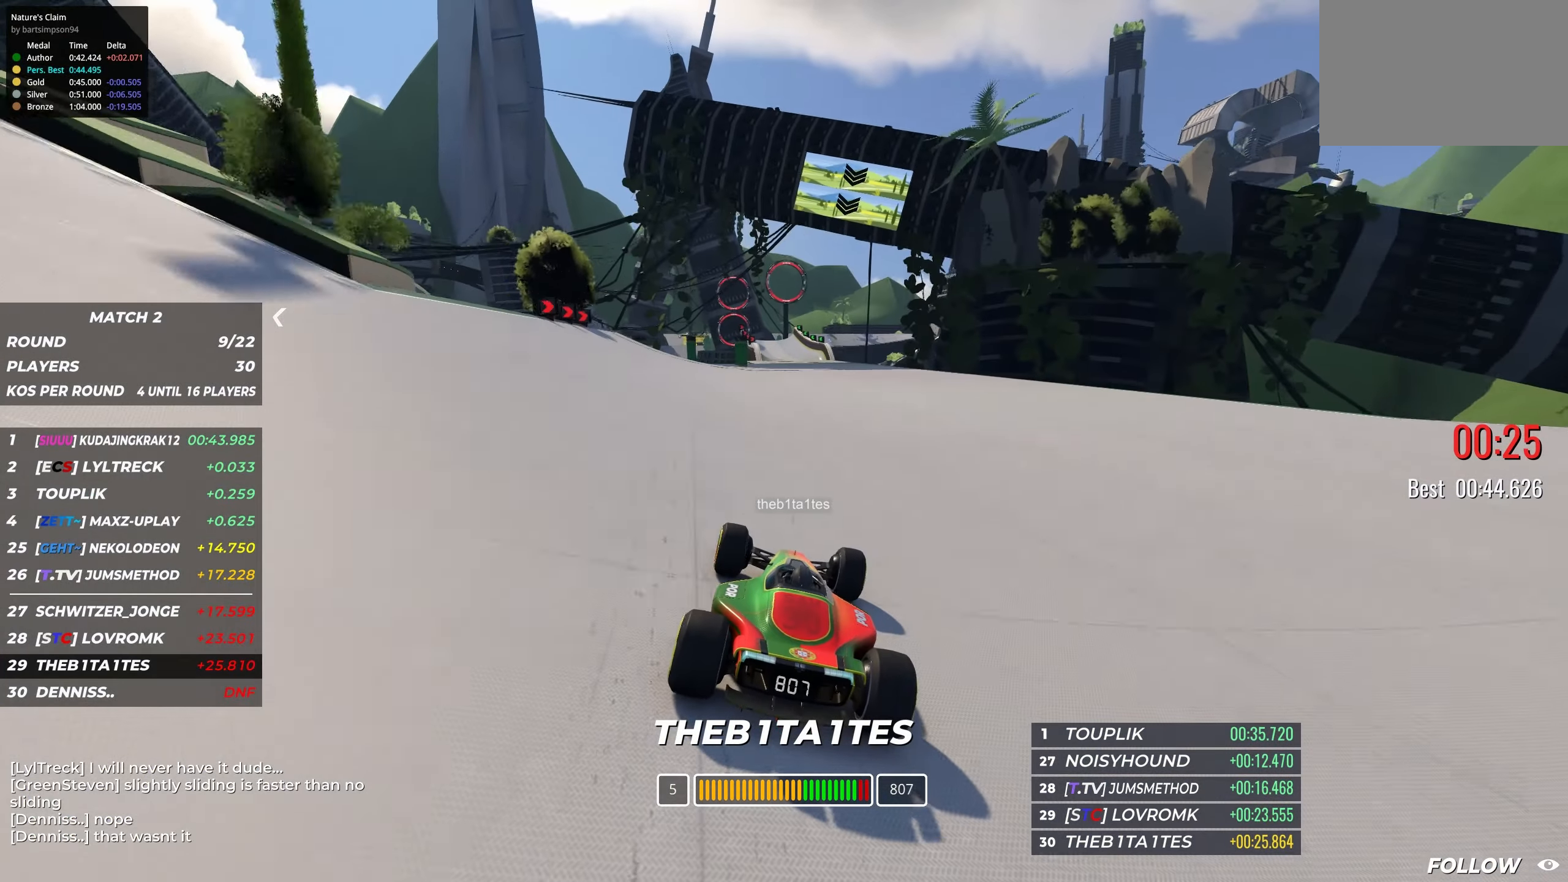
{"keys": ["up"], "events": [[67, "left", "up"], [150, "right", "down"], [250, "right", "up"]]}
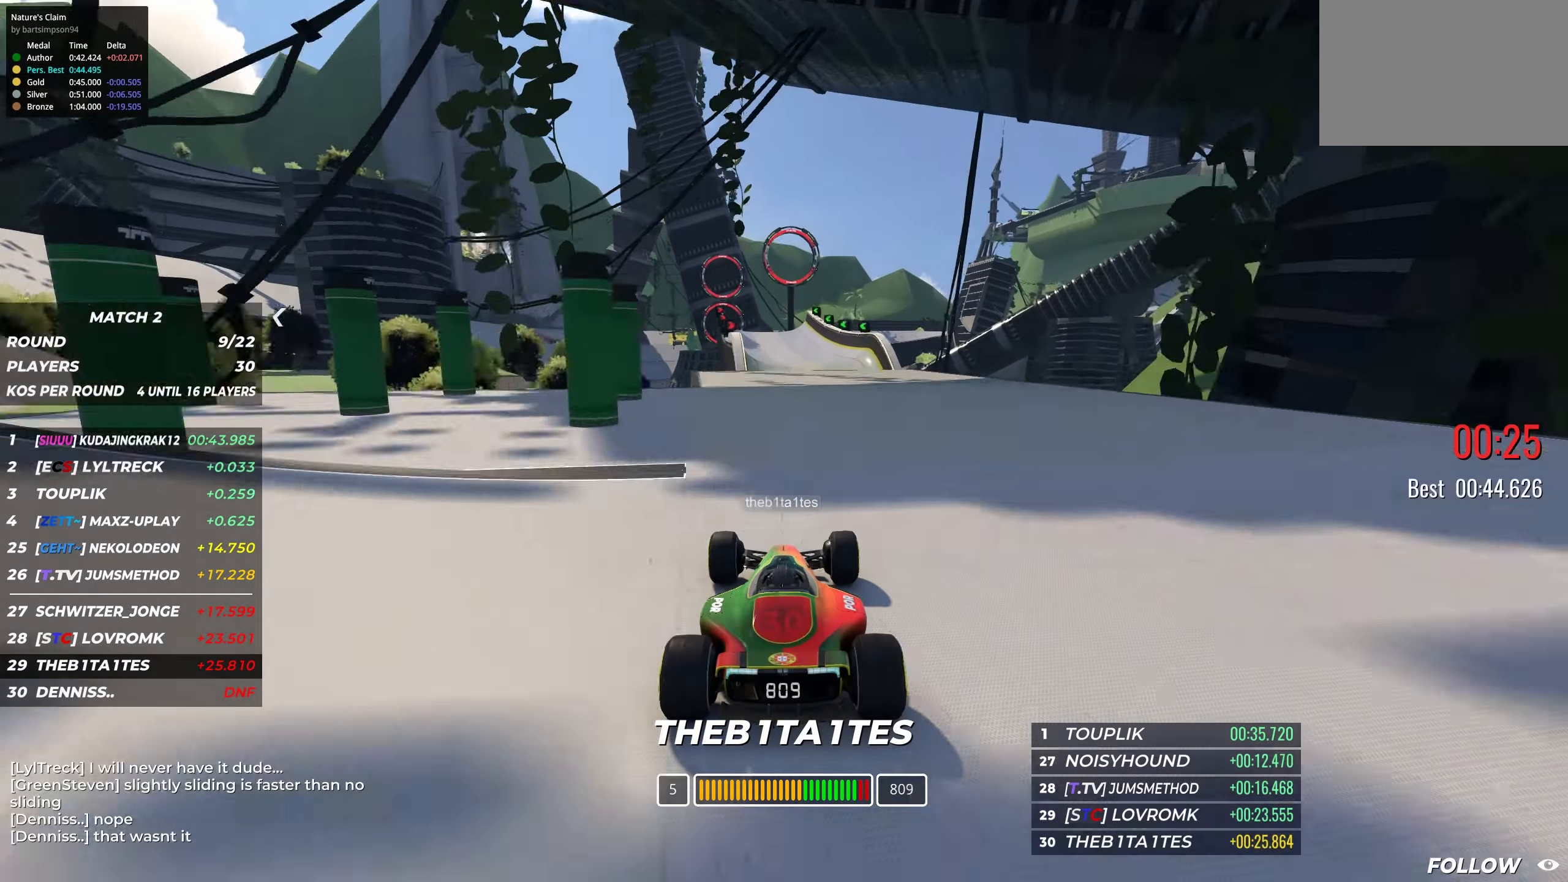
{"keys": ["right", "up"], "events": [[417, "right", "down"]]}
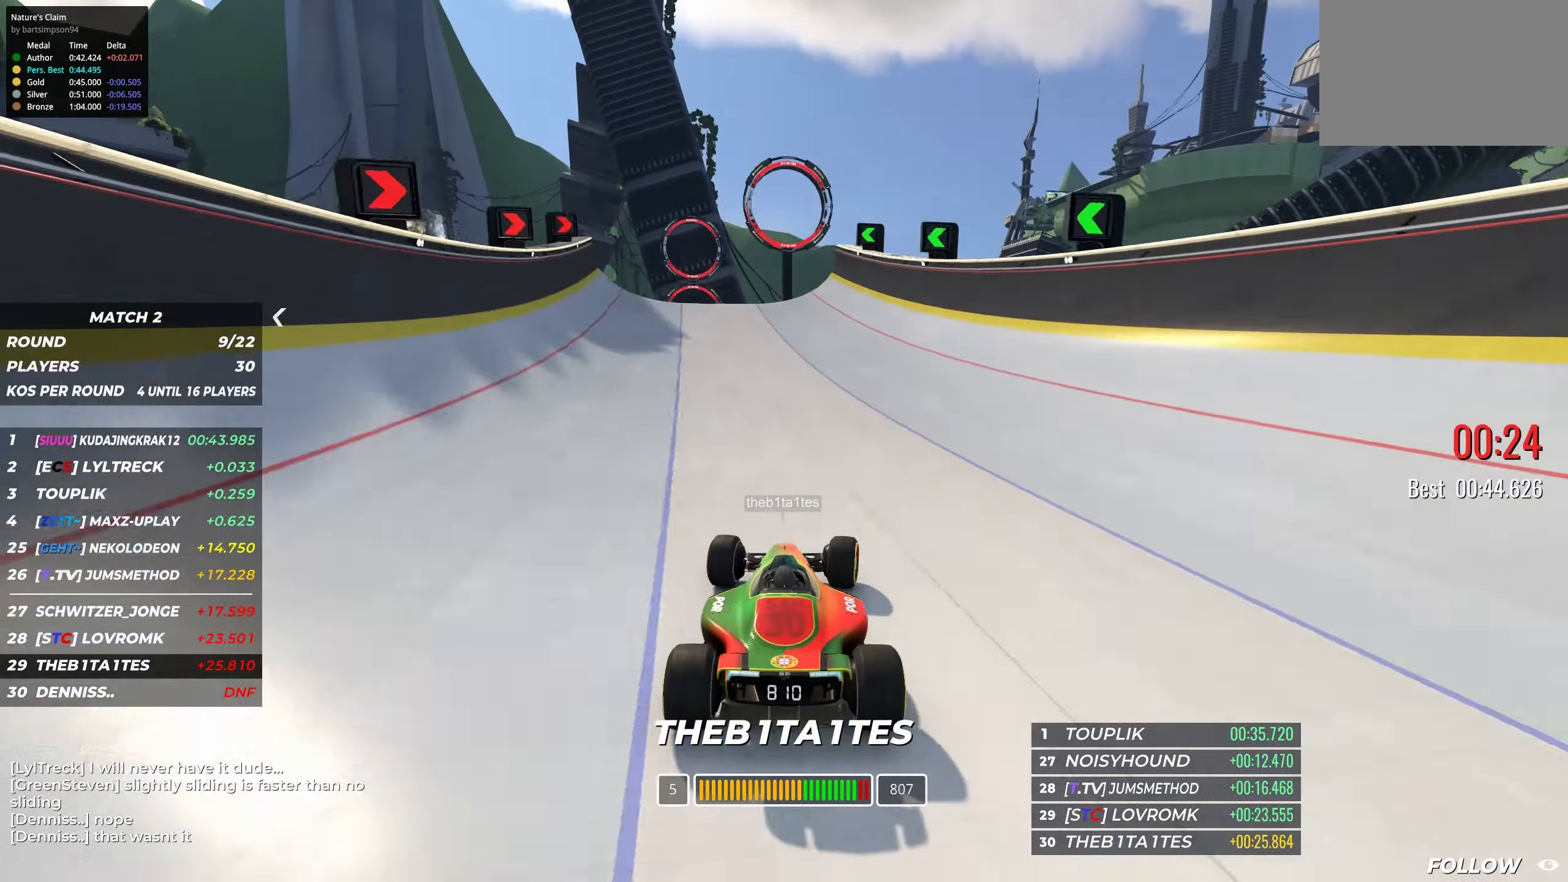
{"keys": ["up"], "events": [[34, "right", "up"]]}
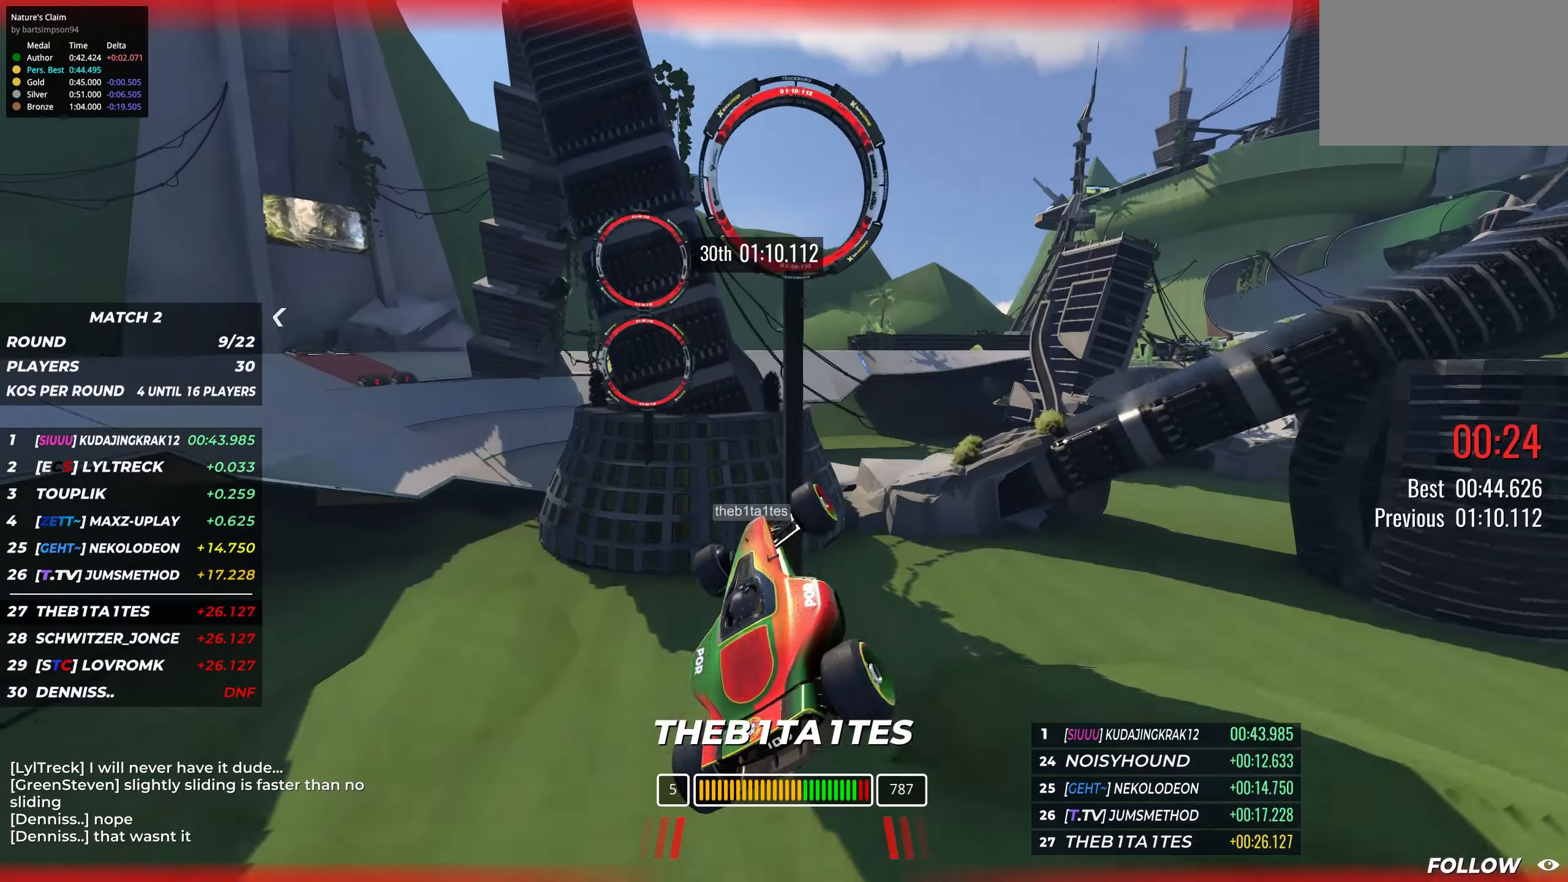
{"keys": ["up"], "events": []}
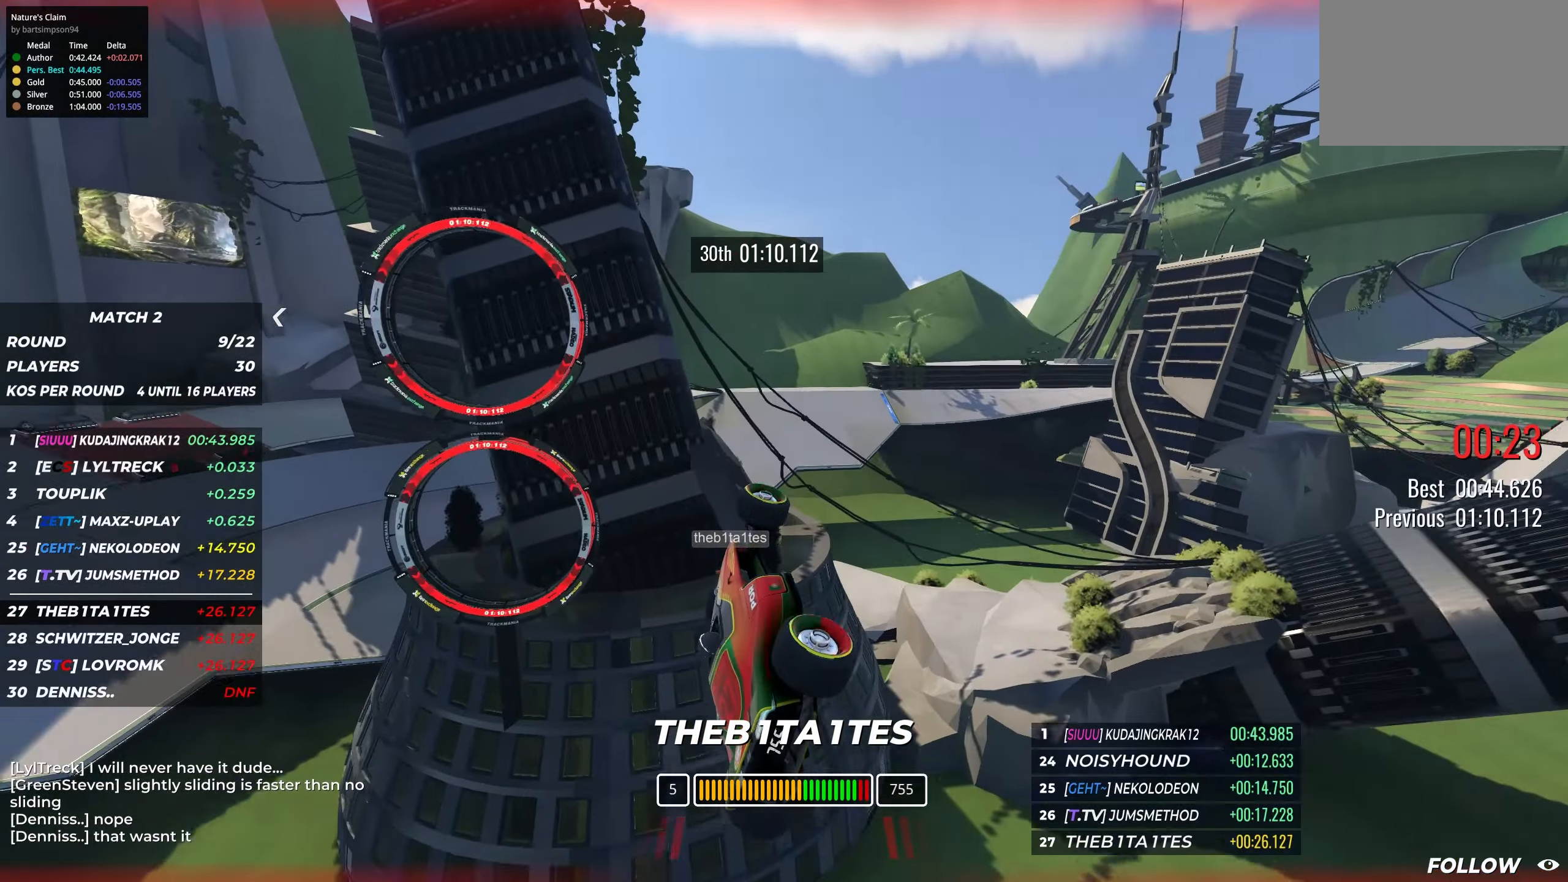
{"keys": [], "events": [[467, "up", "up"]]}